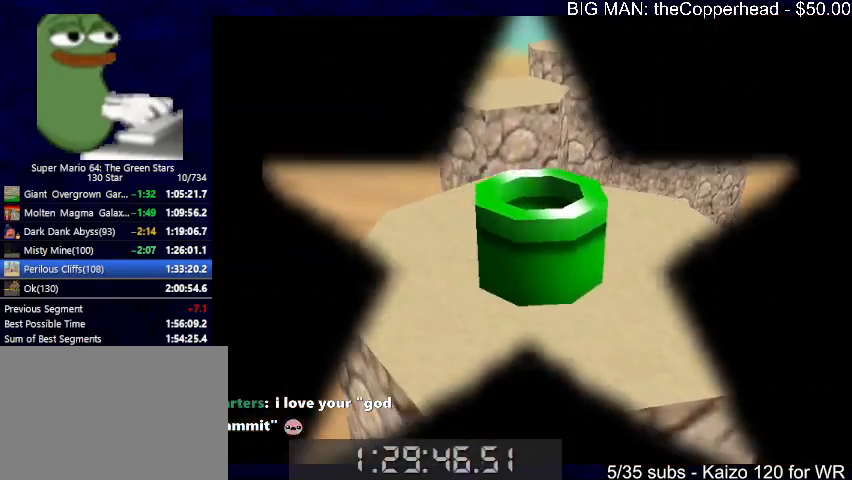
Gameplay with keyboard; each line is a JSON object with the keys held at the frame after it. "events" lists presses ("down") and releases ("up") of "0", "1", "2", "3", "4", "5", "6", "8", "a", "c", "d", "down", "left", "right", "s", "up", "x" and "z" between this image and that frame as [ms after this image, input, new state], when the widget could be followed in between. No other keys are recorded. Mouse input is not recorded.
{"keys": [], "events": [[267, "6", "down"], [367, "6", "up"], [467, "x", "up"]]}
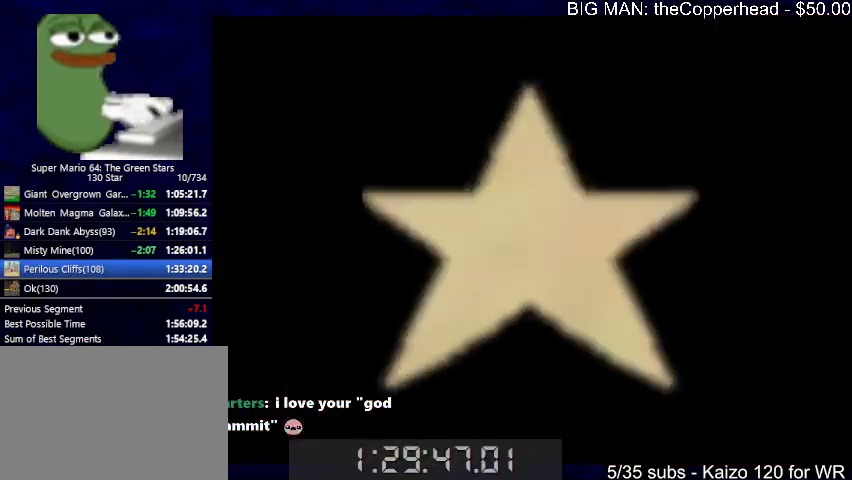
{"keys": ["left"], "events": [[33, "6", "down"], [67, "6", "up"], [333, "6", "down"], [333, "left", "down"], [433, "6", "up"]]}
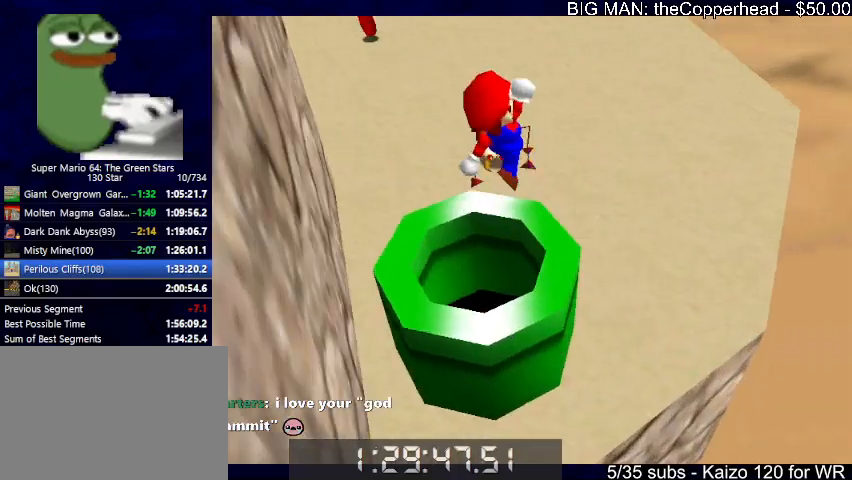
{"keys": [], "events": [[67, "6", "down"], [233, "6", "up"], [233, "left", "up"]]}
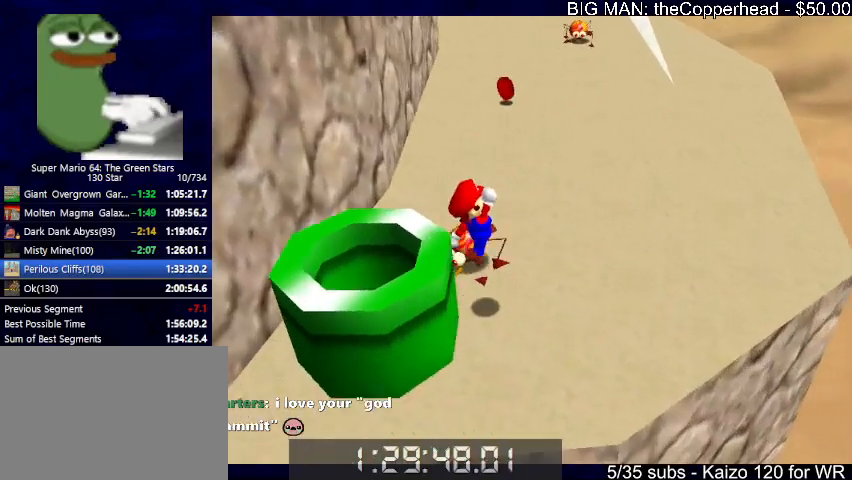
{"keys": ["up"], "events": [[233, "x", "down"], [267, "left", "down"], [267, "up", "down"], [267, "x", "up"], [433, "left", "up"]]}
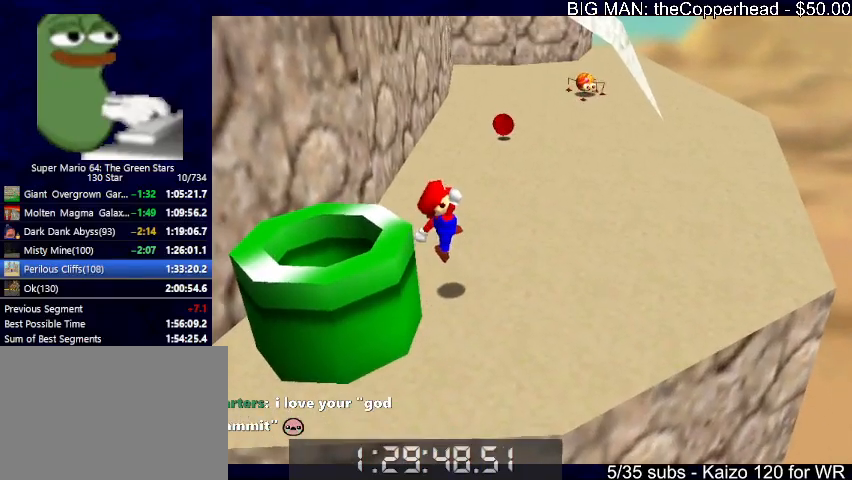
{"keys": ["right", "up"], "events": [[67, "right", "down"], [200, "right", "up"], [200, "up", "up"], [300, "right", "down"], [333, "up", "down"]]}
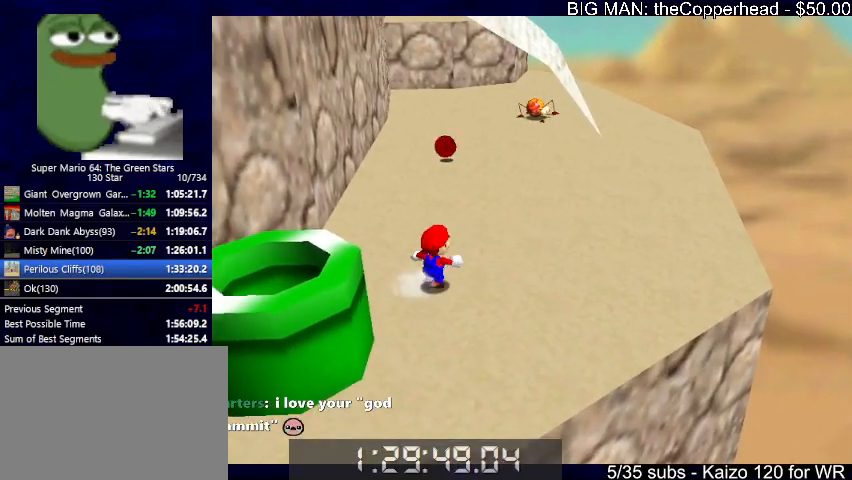
{"keys": ["up"], "events": [[33, "right", "up"], [400, "c", "down"], [400, "x", "down"], [500, "c", "up"], [500, "x", "up"]]}
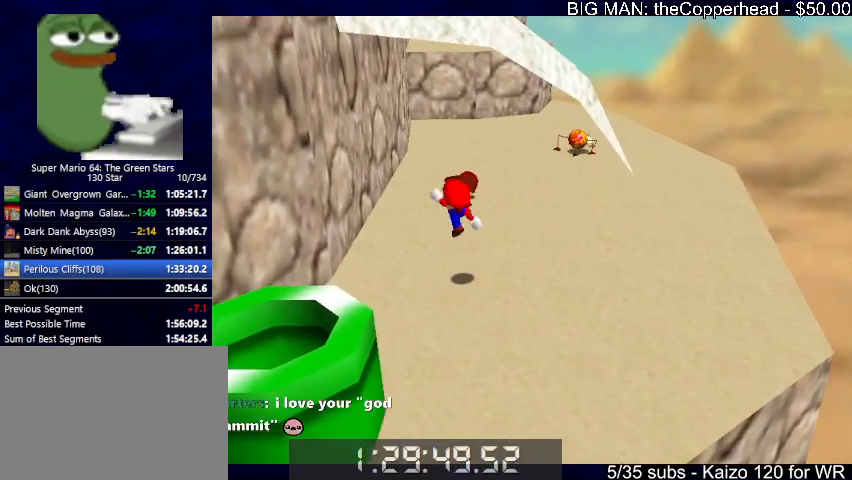
{"keys": ["up"], "events": []}
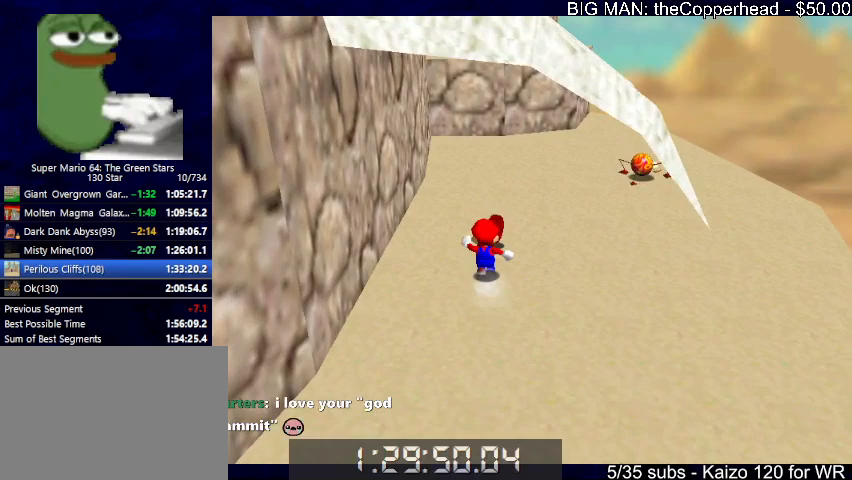
{"keys": ["6", "right", "up"], "events": [[33, "right", "down"], [167, "6", "down"], [267, "6", "up"], [400, "6", "down"]]}
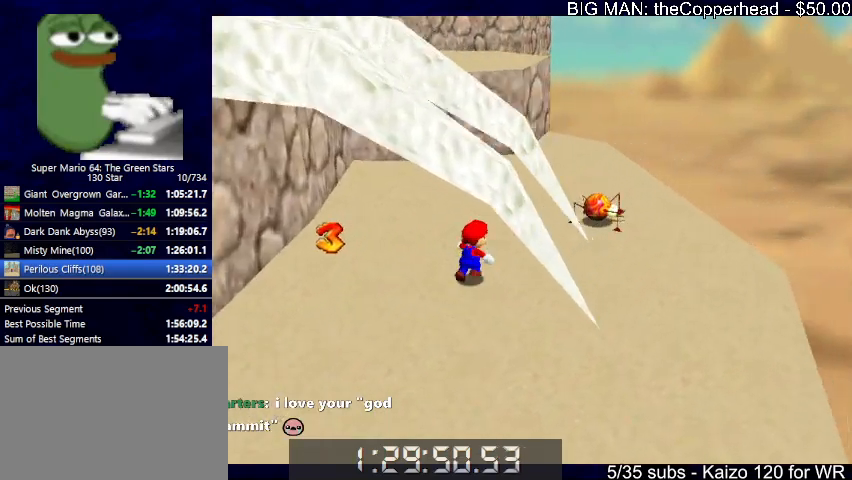
{"keys": [], "events": [[33, "6", "up"], [33, "up", "up"], [233, "up", "down"], [267, "up", "up"], [333, "c", "down"], [333, "x", "down"], [367, "6", "down"], [367, "c", "up"], [367, "up", "down"], [367, "x", "up"], [467, "6", "up"], [500, "right", "up"], [500, "up", "up"]]}
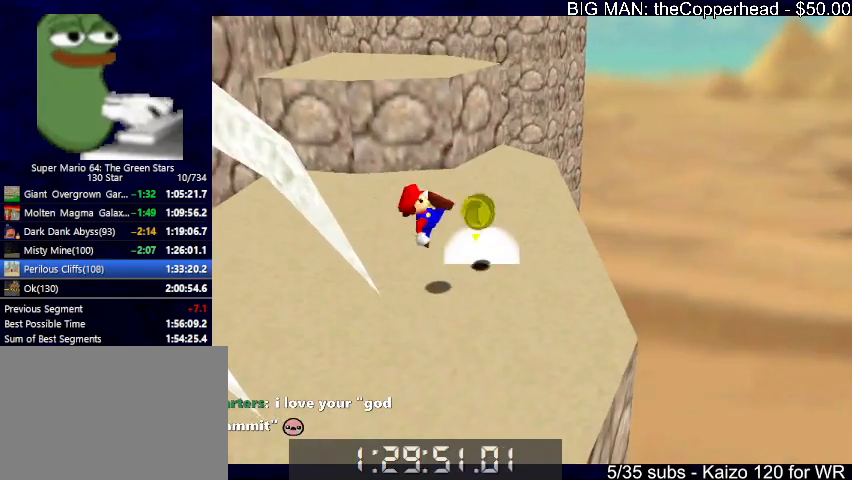
{"keys": ["down", "right"], "events": [[367, "c", "down"], [400, "right", "down"], [433, "c", "up"], [433, "down", "down"]]}
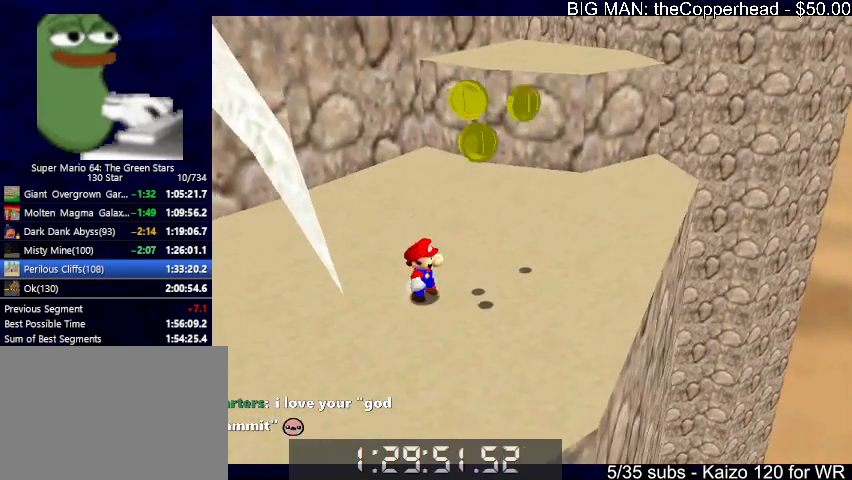
{"keys": ["right", "up"], "events": [[167, "down", "up"], [333, "up", "down"]]}
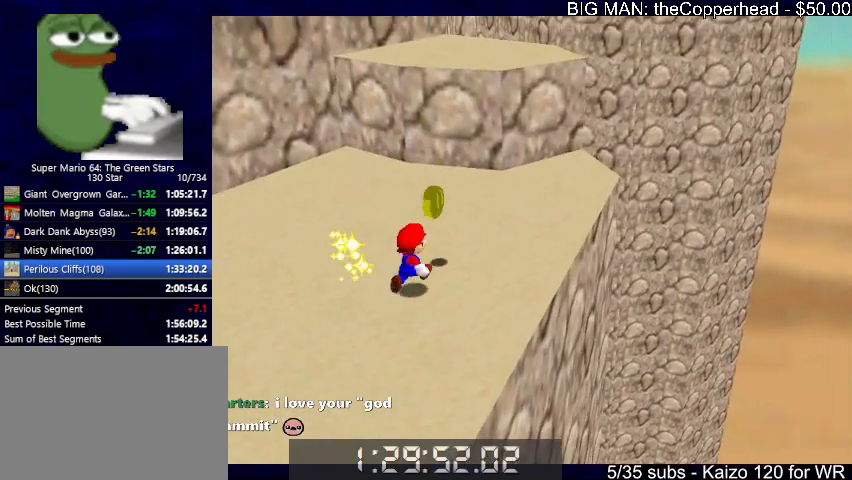
{"keys": ["up", "x"], "events": [[67, "right", "up"], [467, "x", "down"]]}
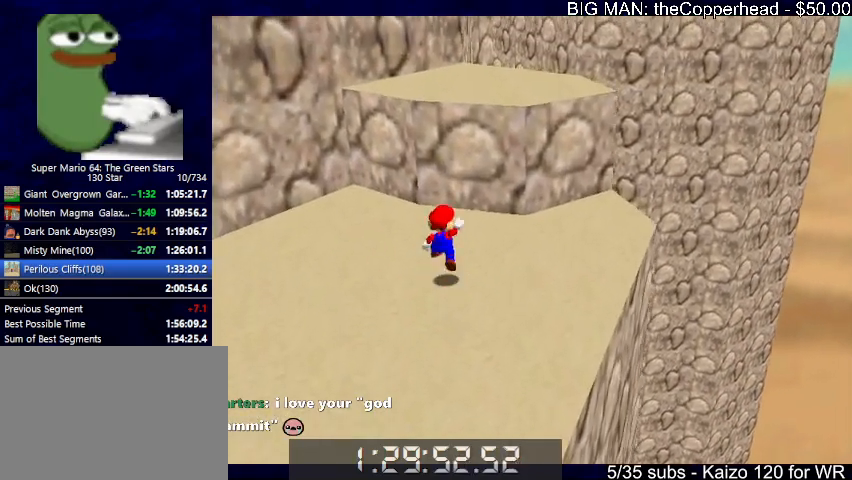
{"keys": ["up"], "events": [[67, "left", "down"], [133, "up", "up"], [200, "down", "down"], [300, "left", "up"], [367, "c", "down"], [367, "down", "up"], [367, "up", "down"], [433, "x", "up"], [500, "c", "up"]]}
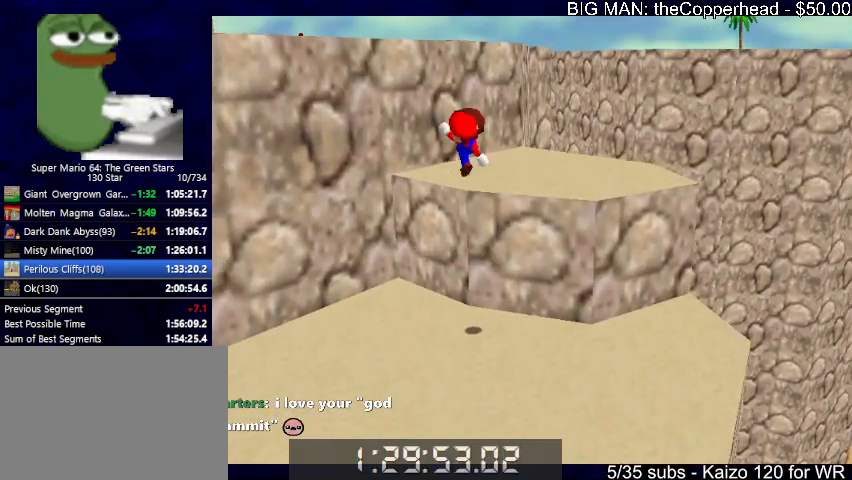
{"keys": ["c", "up", "x"], "events": [[100, "right", "down"], [167, "right", "up"], [267, "x", "down"], [500, "c", "down"]]}
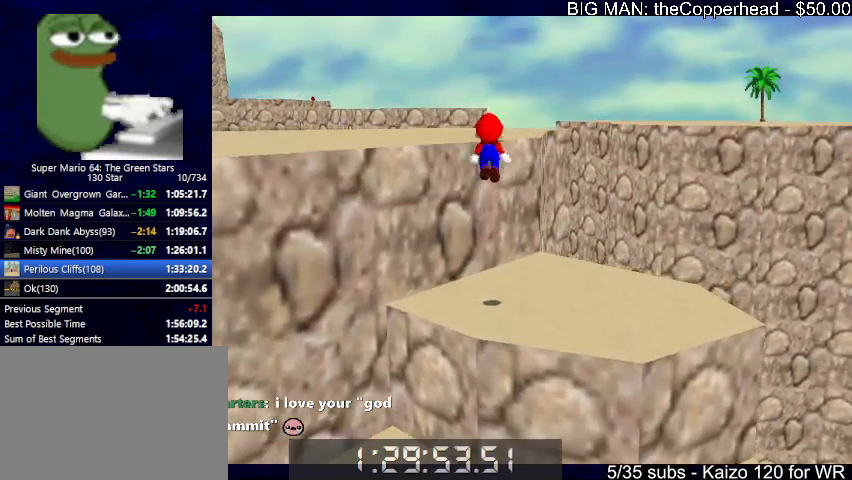
{"keys": ["right", "up"], "events": [[100, "c", "up"], [100, "x", "up"], [367, "right", "down"]]}
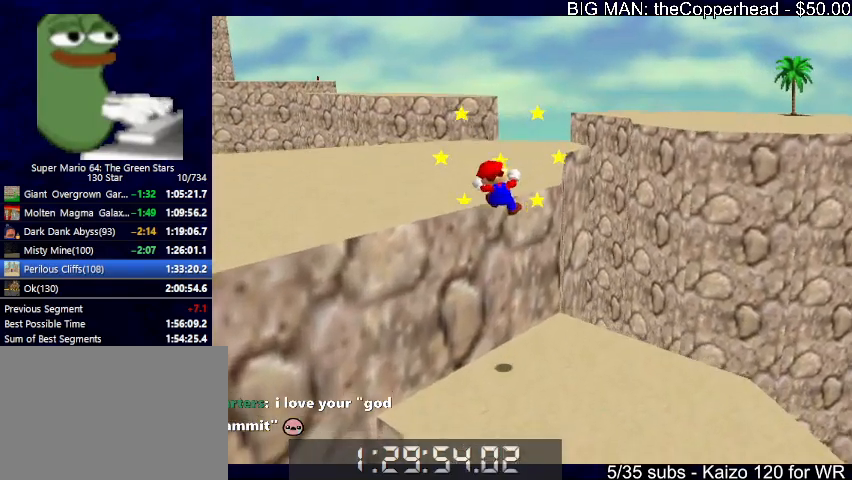
{"keys": ["x"], "events": [[33, "x", "down"], [67, "c", "down"], [67, "x", "up"], [133, "c", "up"], [133, "right", "up"], [167, "up", "up"], [400, "x", "down"]]}
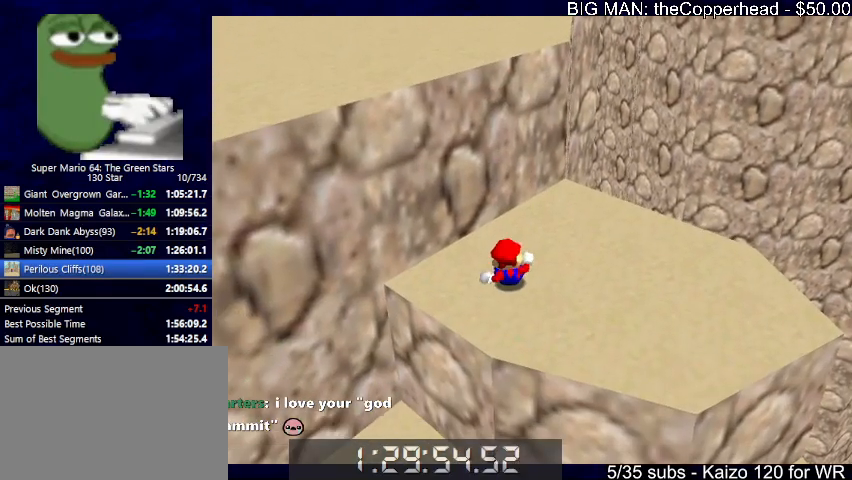
{"keys": ["x"], "events": []}
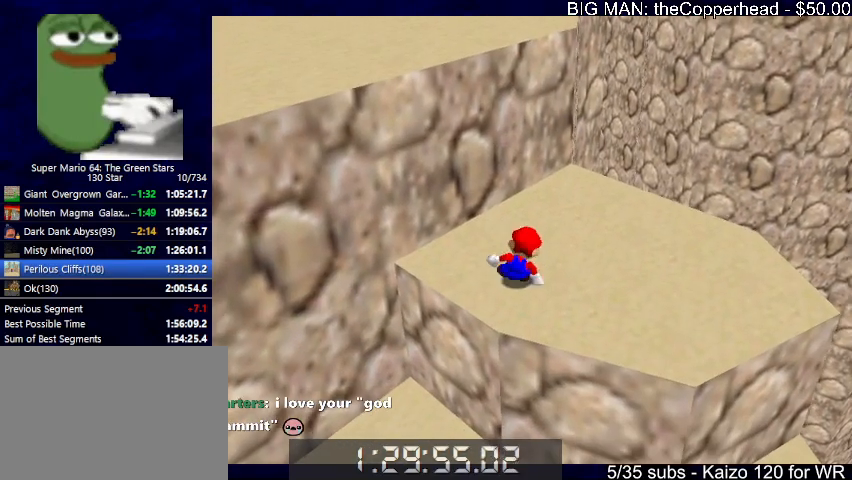
{"keys": ["up", "x"], "events": [[433, "up", "down"]]}
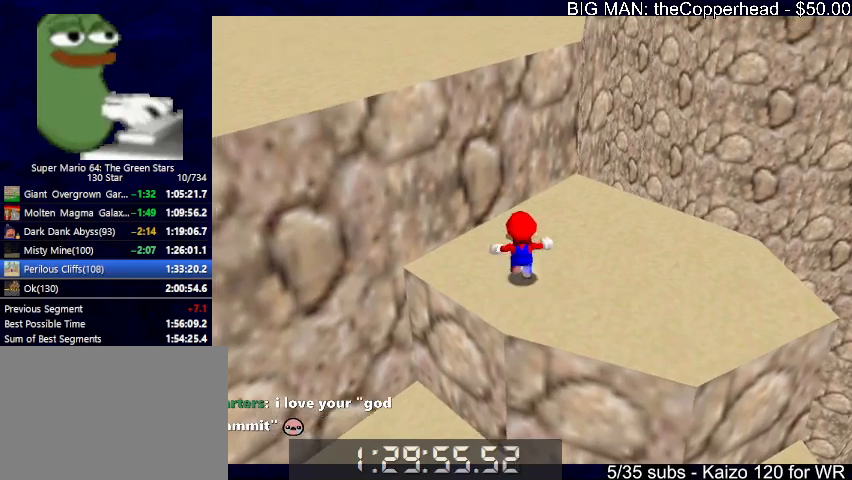
{"keys": ["up", "x"], "events": [[33, "c", "down"], [67, "x", "up"], [133, "c", "up"], [167, "right", "down"], [367, "right", "up"], [400, "x", "down"]]}
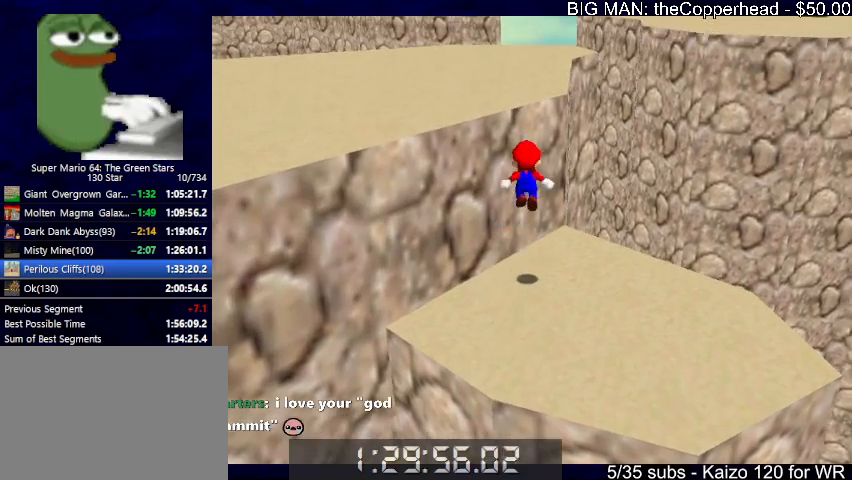
{"keys": ["up", "x"], "events": [[333, "c", "down"], [367, "x", "up"], [433, "c", "up"], [500, "x", "down"]]}
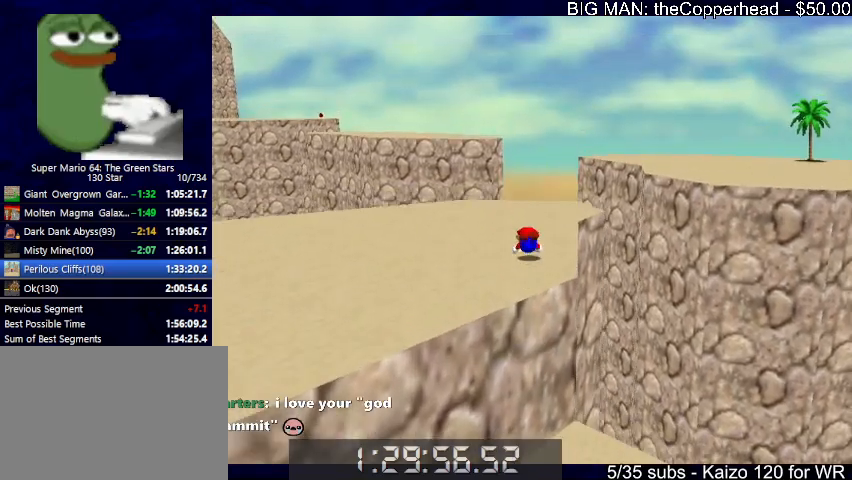
{"keys": ["up"], "events": [[100, "c", "down"], [100, "right", "down"], [100, "x", "up"], [200, "c", "up"], [200, "x", "down"], [267, "c", "down"], [300, "right", "up"], [300, "x", "up"], [333, "c", "up"]]}
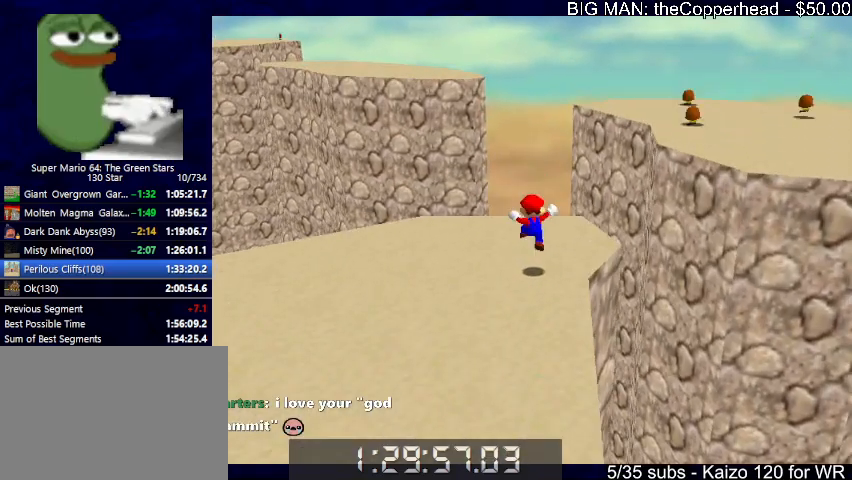
{"keys": ["right", "up"], "events": [[33, "right", "down"], [233, "z", "down"], [333, "x", "down"], [367, "6", "down"], [367, "z", "up"], [400, "x", "up"], [467, "6", "up"]]}
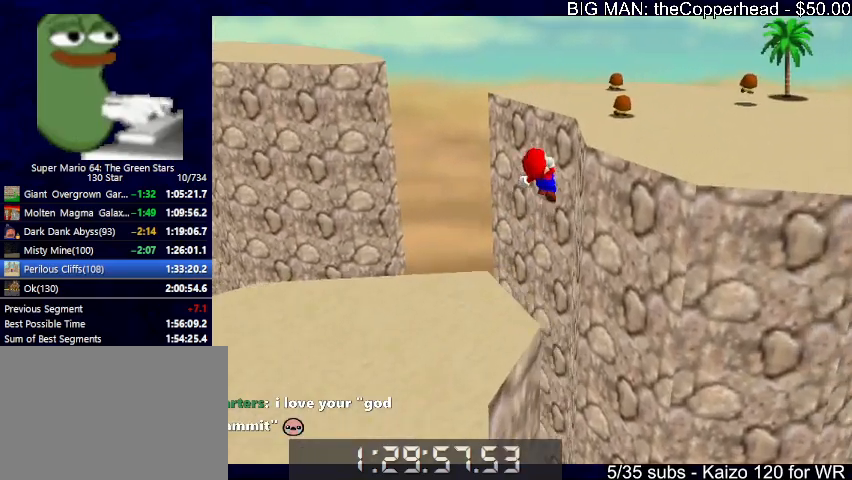
{"keys": ["right", "up"], "events": [[33, "6", "down"], [133, "6", "up"], [133, "up", "up"], [200, "up", "down"], [233, "6", "down"], [333, "6", "up"], [433, "6", "down"], [467, "6", "up"]]}
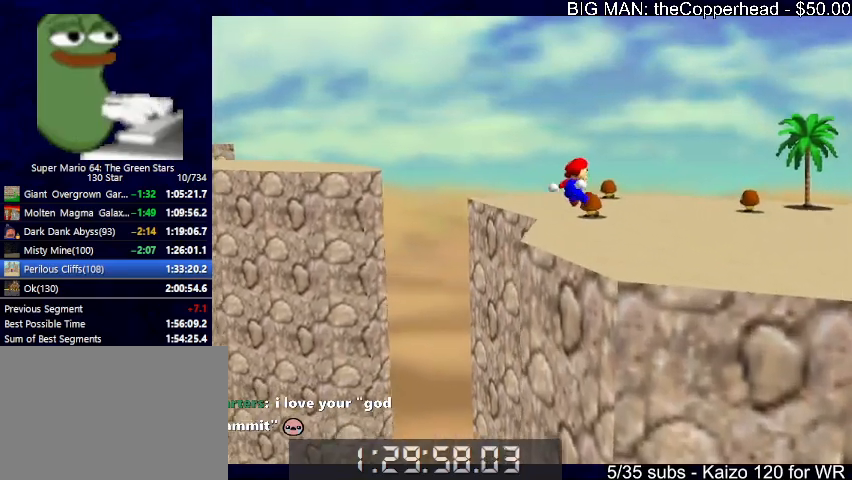
{"keys": ["up"], "events": [[67, "6", "down"], [167, "6", "up"], [200, "6", "down"], [333, "6", "up"], [333, "right", "up"]]}